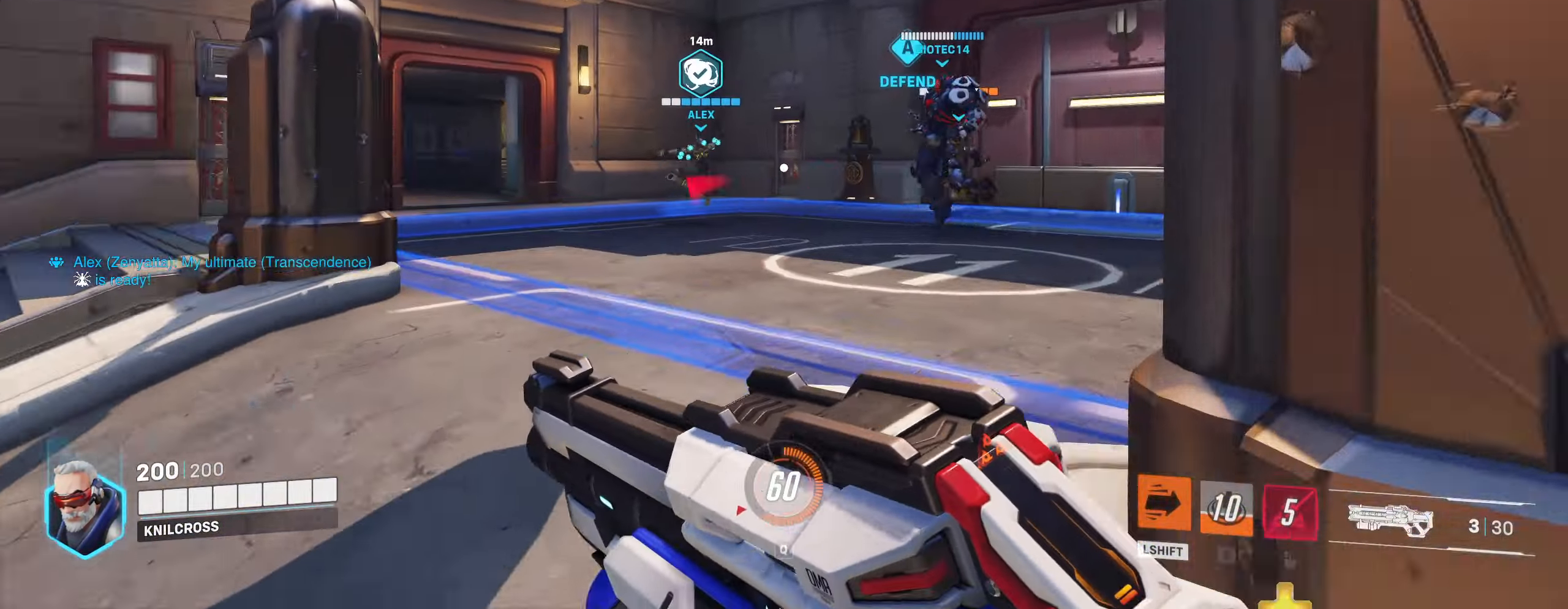
Gameplay with keyboard and mouse; each line is a JSON object with the keys and mouse buttons held at the frame after it. "events" lists presses ("down") and releases ("up") of "a", "alt", "ctrl", "d", "e", "f", "q", "r", "s", "shift", "space", "w", "mouse_left", "mouse_right", "mouse_mb4" and "mouse_mb5" between this image and that frame as [ms after this image, input, new state], when the widget could be followed in between. "mouse_left", "mouse_right", "mouse_mb4", "mouse_mb5" = the "left", "right", "mb4", "mb5" buttons of the "mouse" list. No other keys are recorded. Mouse movement is not recorded. Not read: mouse_wheel.
{"keys": ["d", "s"], "mouse": ["left"], "events": [[133, "space", "down"], [166, "d", "down"], [200, "shift", "up"], [250, "space", "up"], [250, "w", "up"], [366, "mouse_left", "down"], [383, "s", "down"]]}
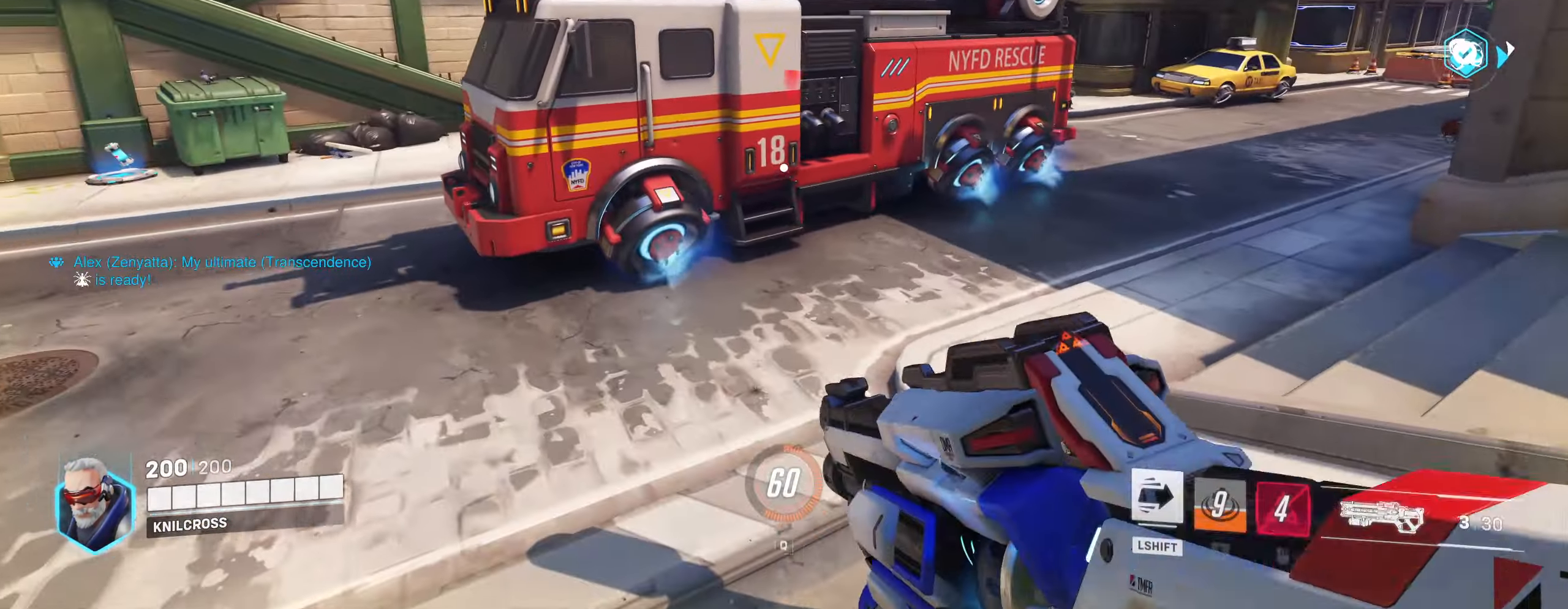
{"keys": ["space", "w"], "mouse": [], "events": [[150, "mouse_left", "up"], [266, "d", "up"], [266, "s", "up"], [350, "w", "down"], [500, "space", "down"]]}
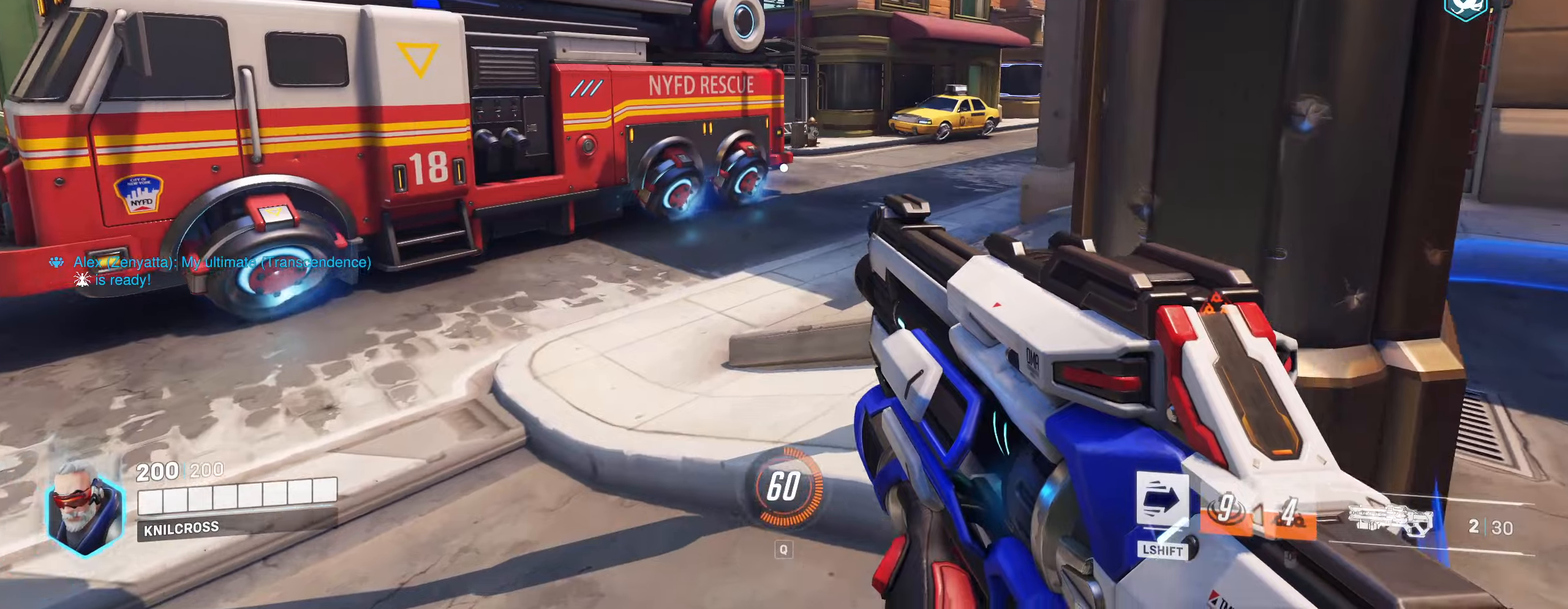
{"keys": ["a", "r"], "mouse": [], "events": [[67, "a", "down"], [117, "space", "up"], [400, "w", "up"], [433, "r", "down"]]}
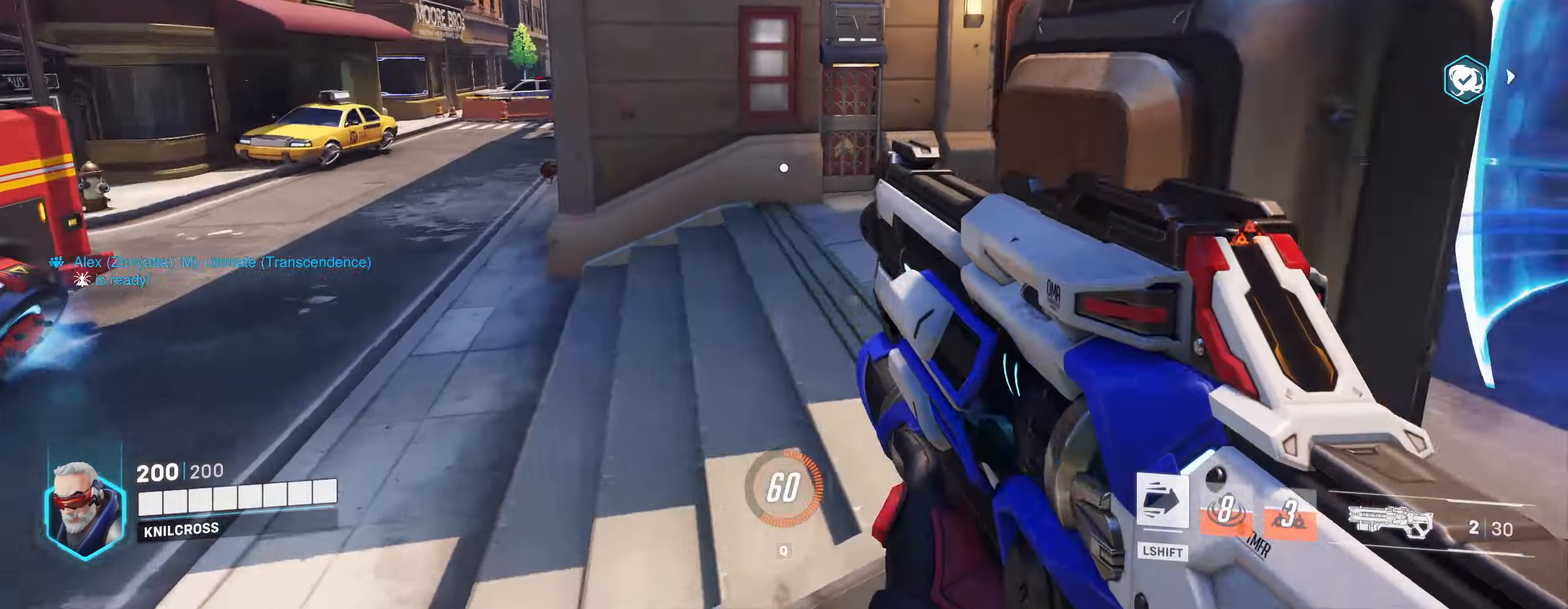
{"keys": ["w"], "mouse": [], "events": [[67, "w", "down"], [100, "r", "up"], [133, "a", "up"]]}
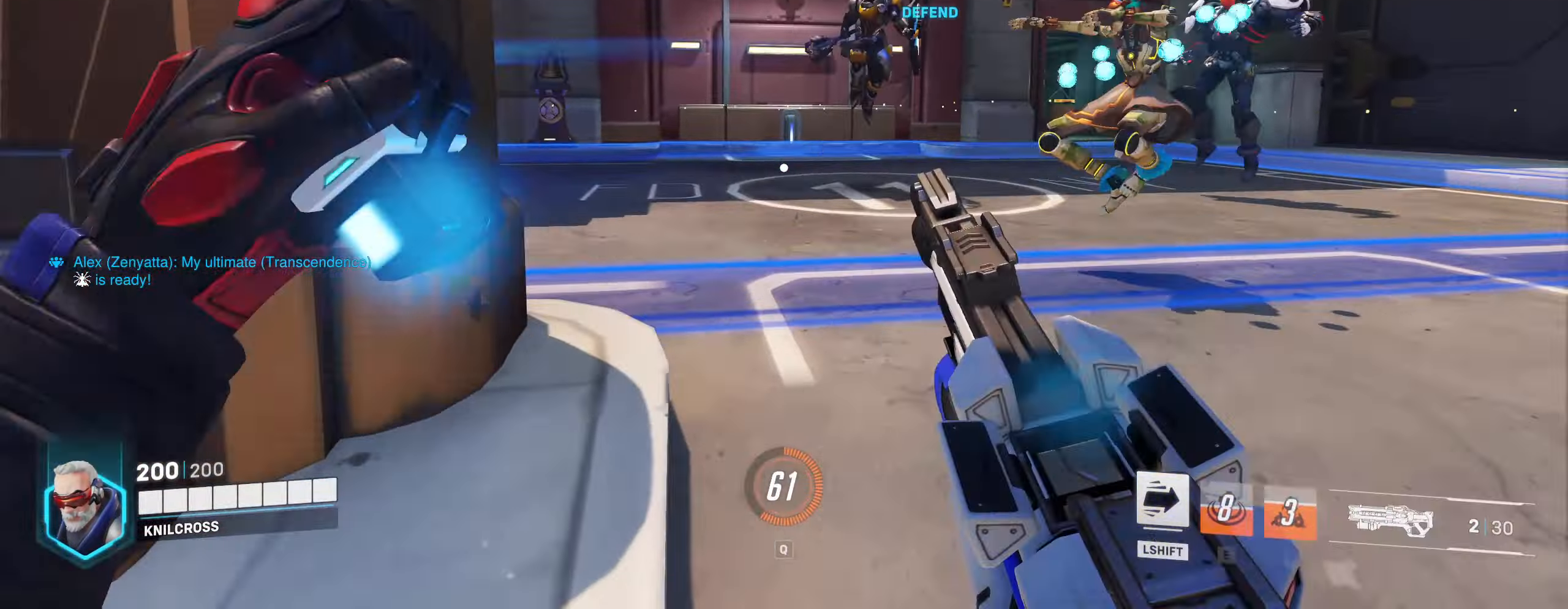
{"keys": ["d", "space", "w"], "mouse": [], "events": [[400, "space", "down"], [433, "d", "down"]]}
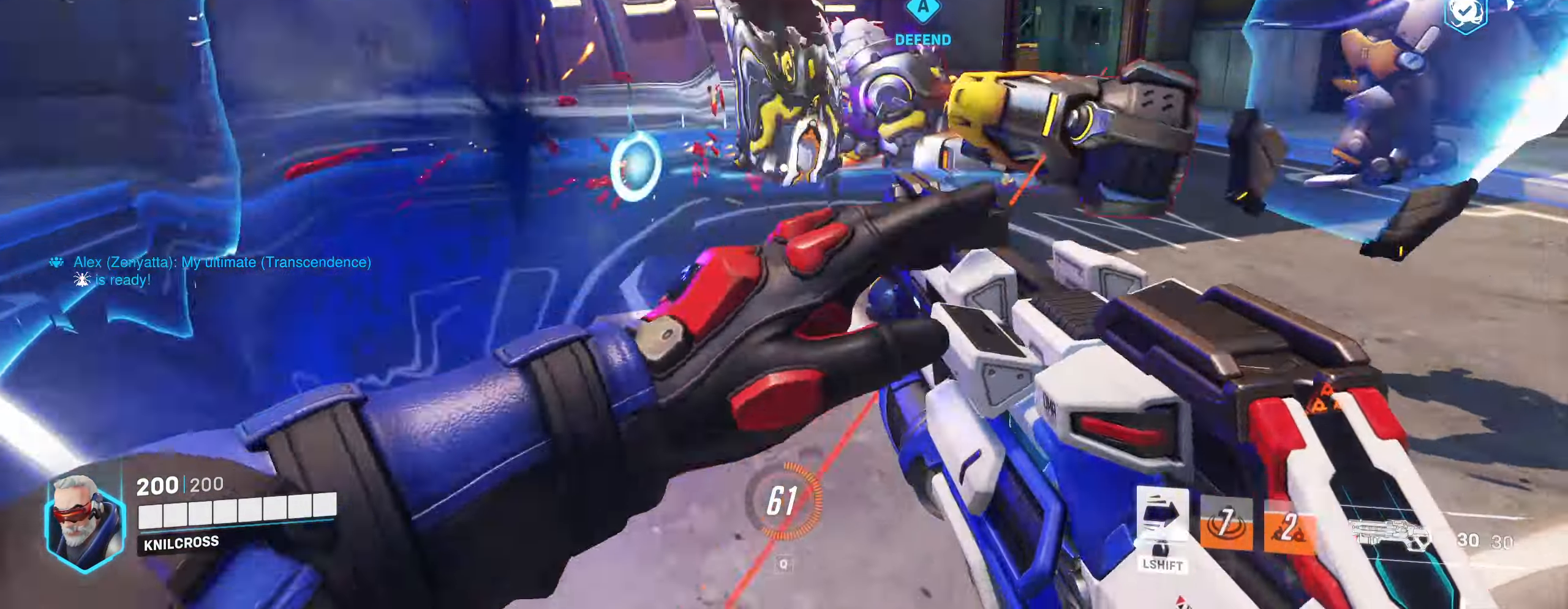
{"keys": ["a"], "mouse": ["left"], "events": [[33, "space", "up"], [117, "d", "up"], [167, "a", "down"], [183, "mouse_left", "down"], [283, "w", "up"]]}
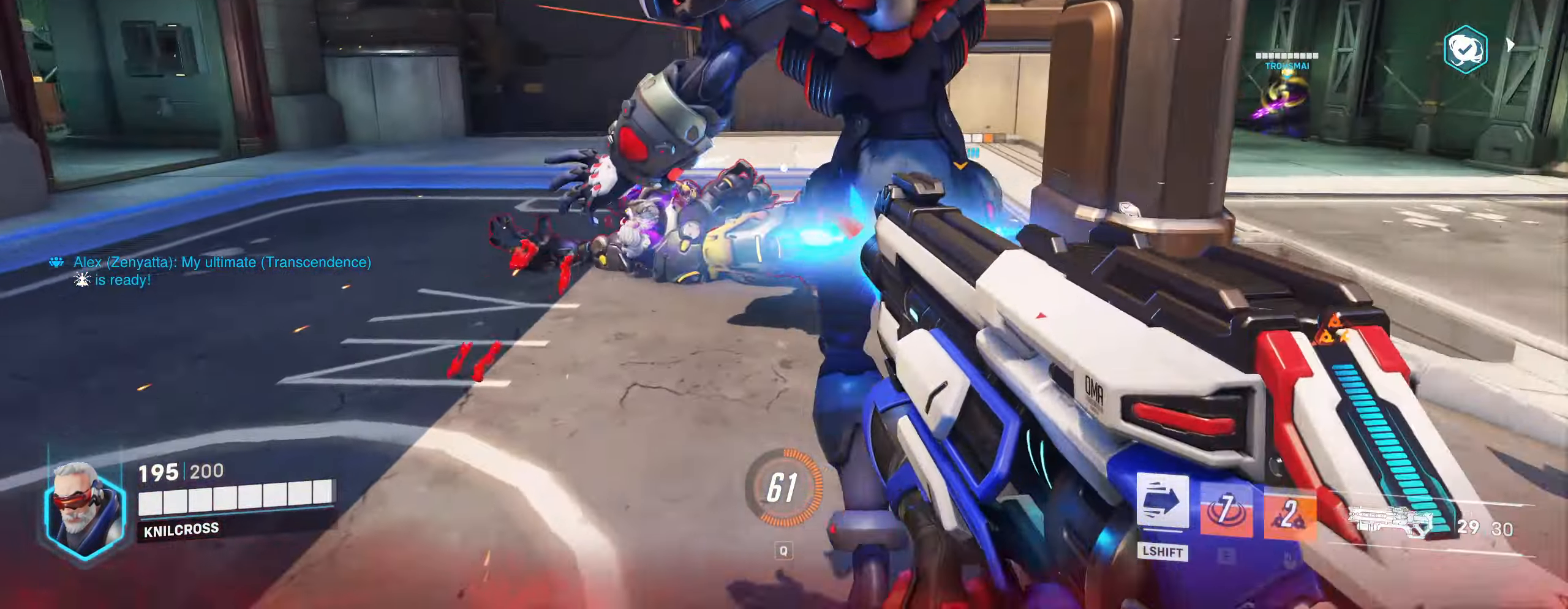
{"keys": ["a"], "mouse": ["left"], "events": []}
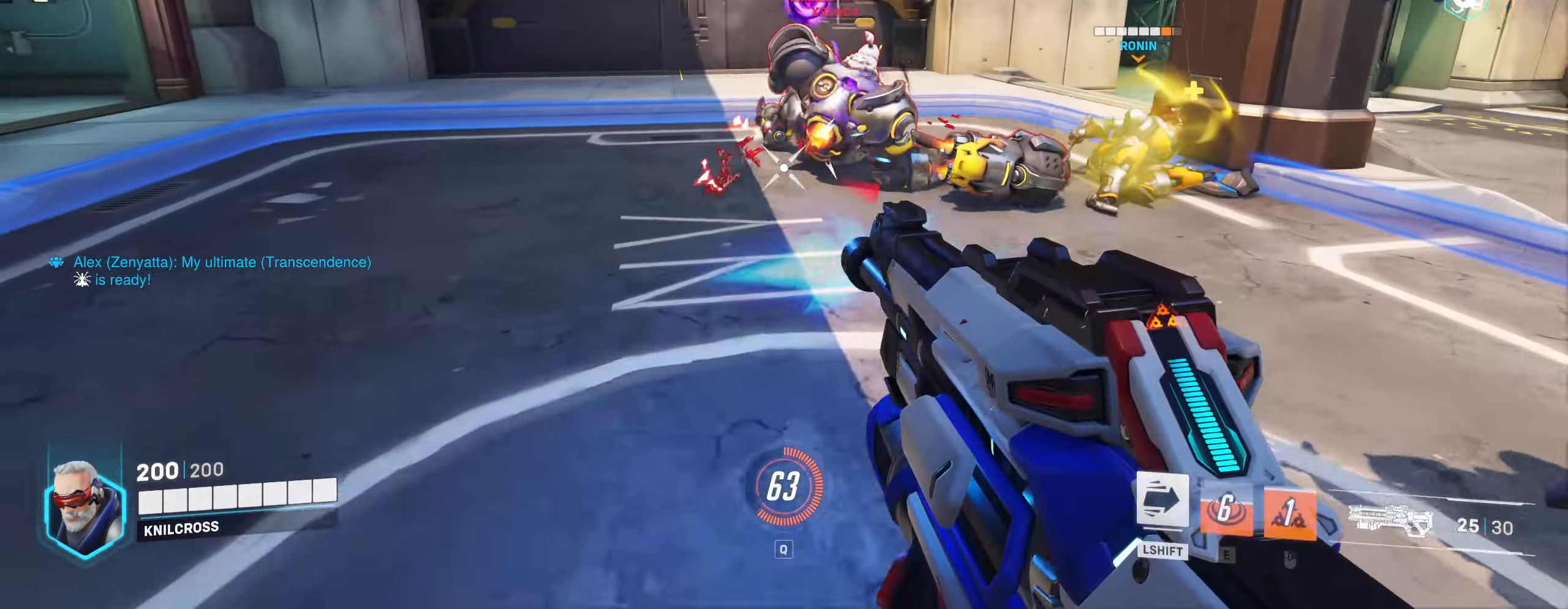
{"keys": ["a"], "mouse": ["left"], "events": [[67, "w", "down"], [467, "w", "up"]]}
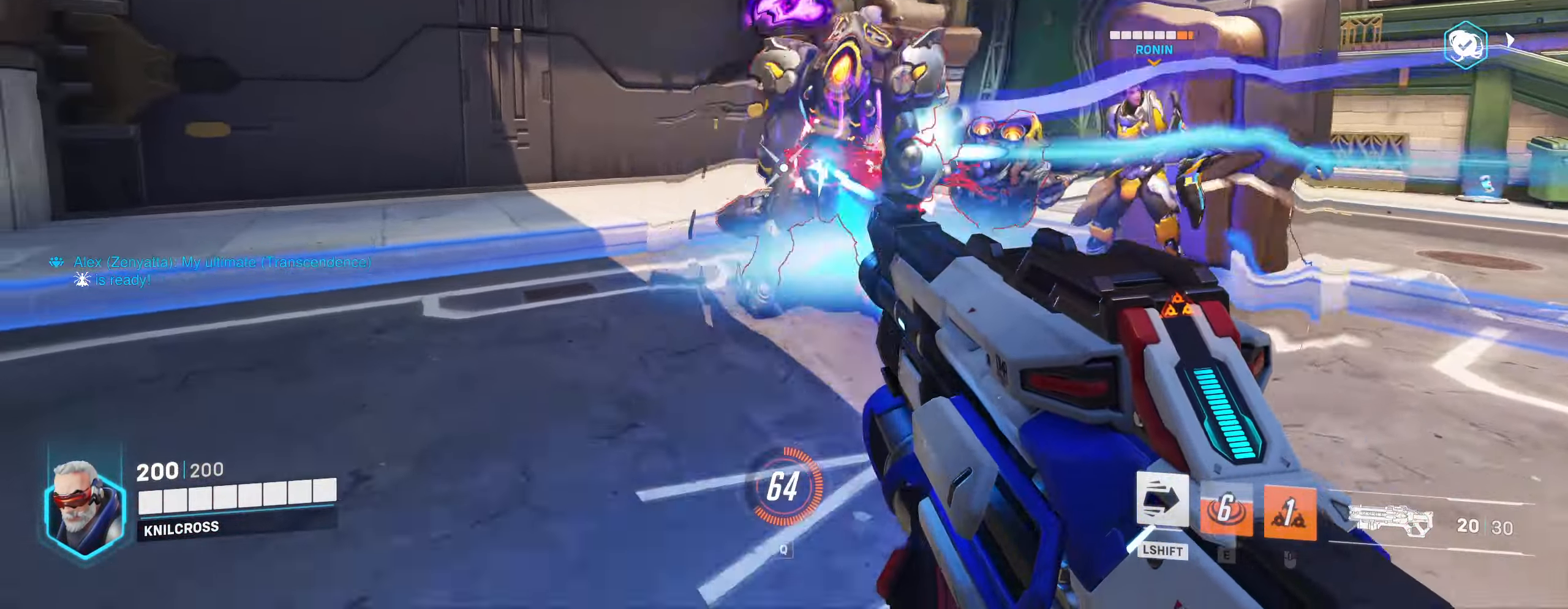
{"keys": ["a"], "mouse": ["left"], "events": [[17, "mouse_right", "down"], [67, "w", "down"], [167, "mouse_right", "up"], [367, "space", "down"], [400, "space", "up"], [417, "w", "up"]]}
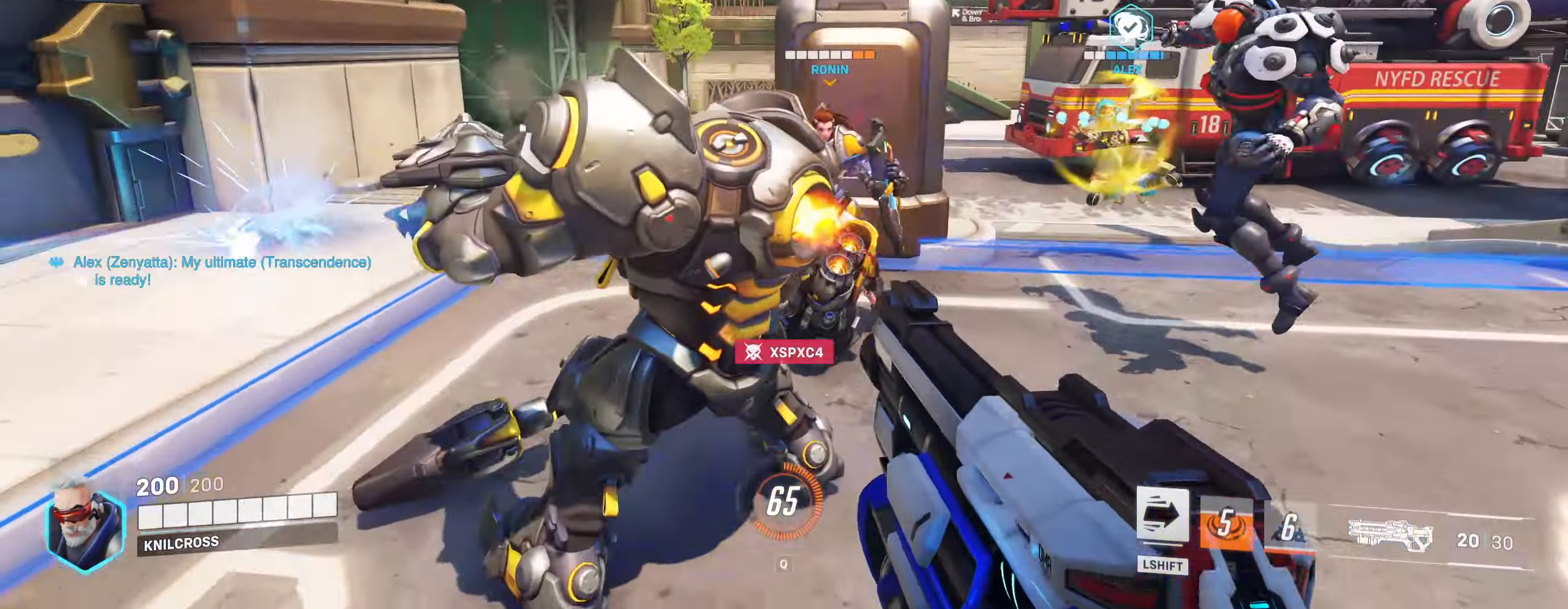
{"keys": ["a"], "mouse": [], "events": [[283, "mouse_left", "up"]]}
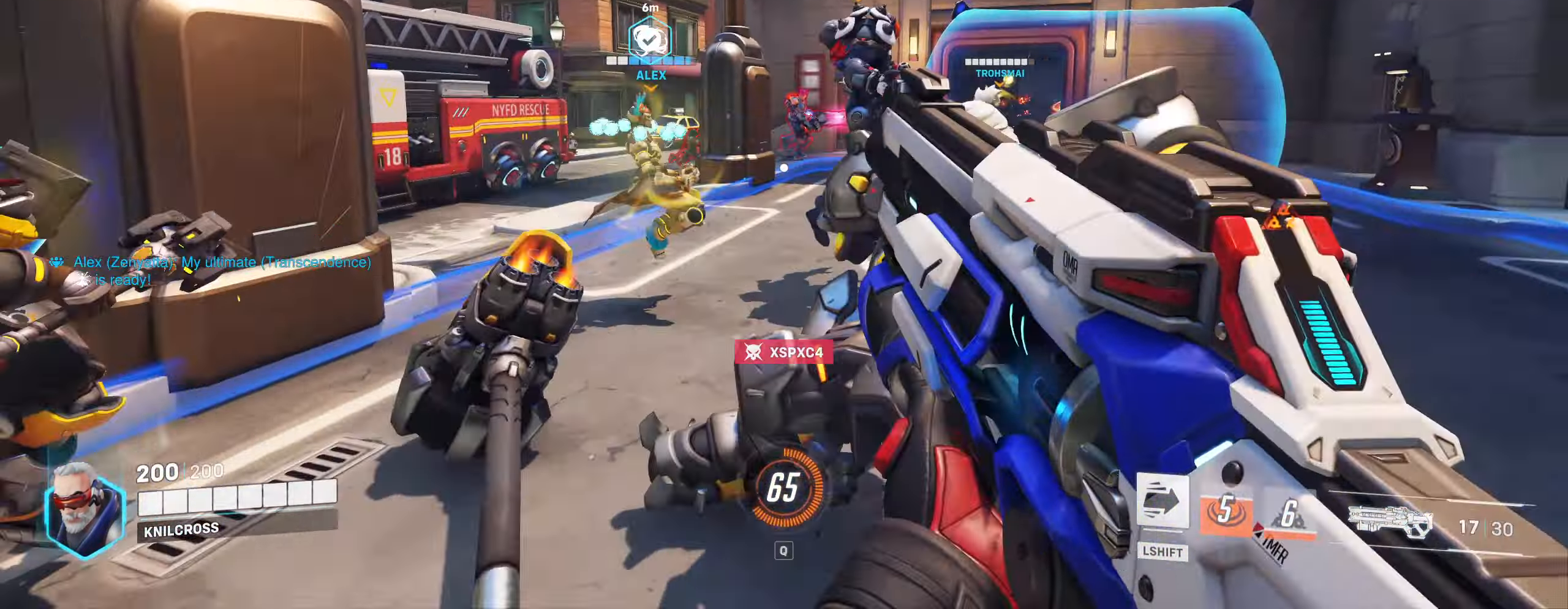
{"keys": ["w"], "mouse": ["left"], "events": [[117, "mouse_left", "down"], [433, "w", "down"], [467, "a", "up"]]}
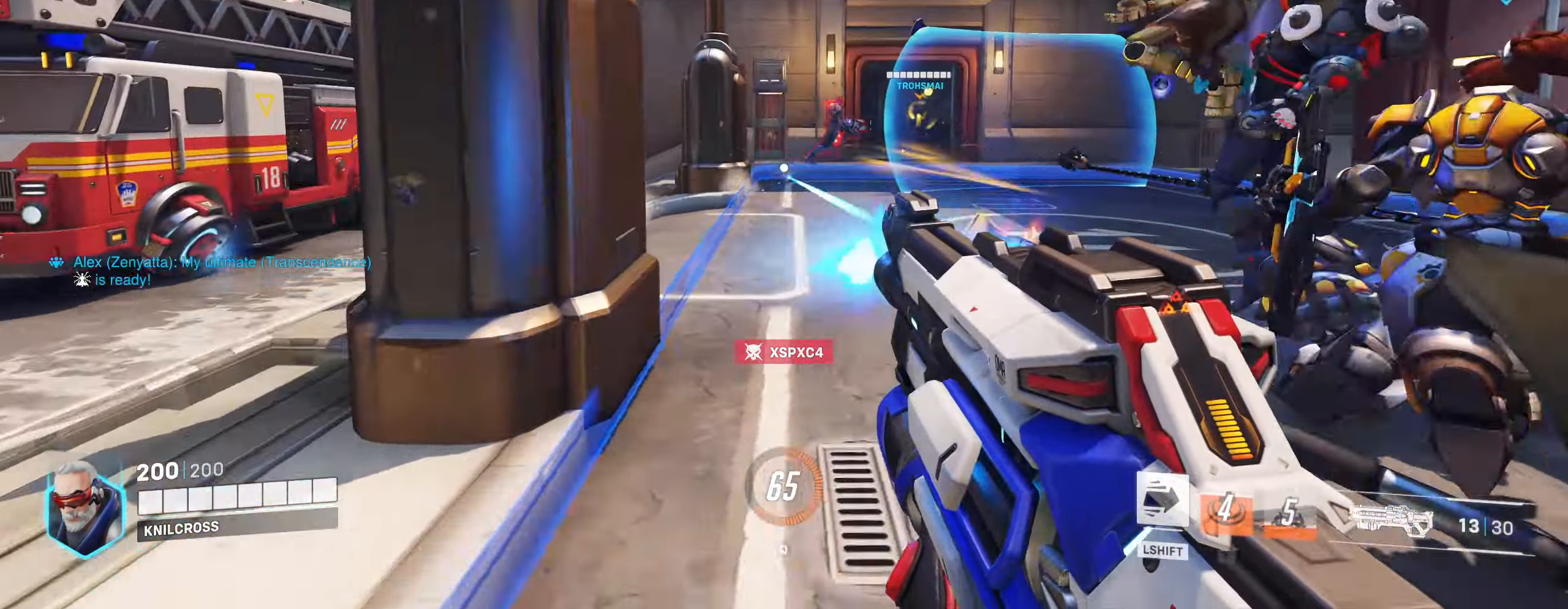
{"keys": ["d"], "mouse": ["left"], "events": [[50, "d", "down"], [250, "w", "up"]]}
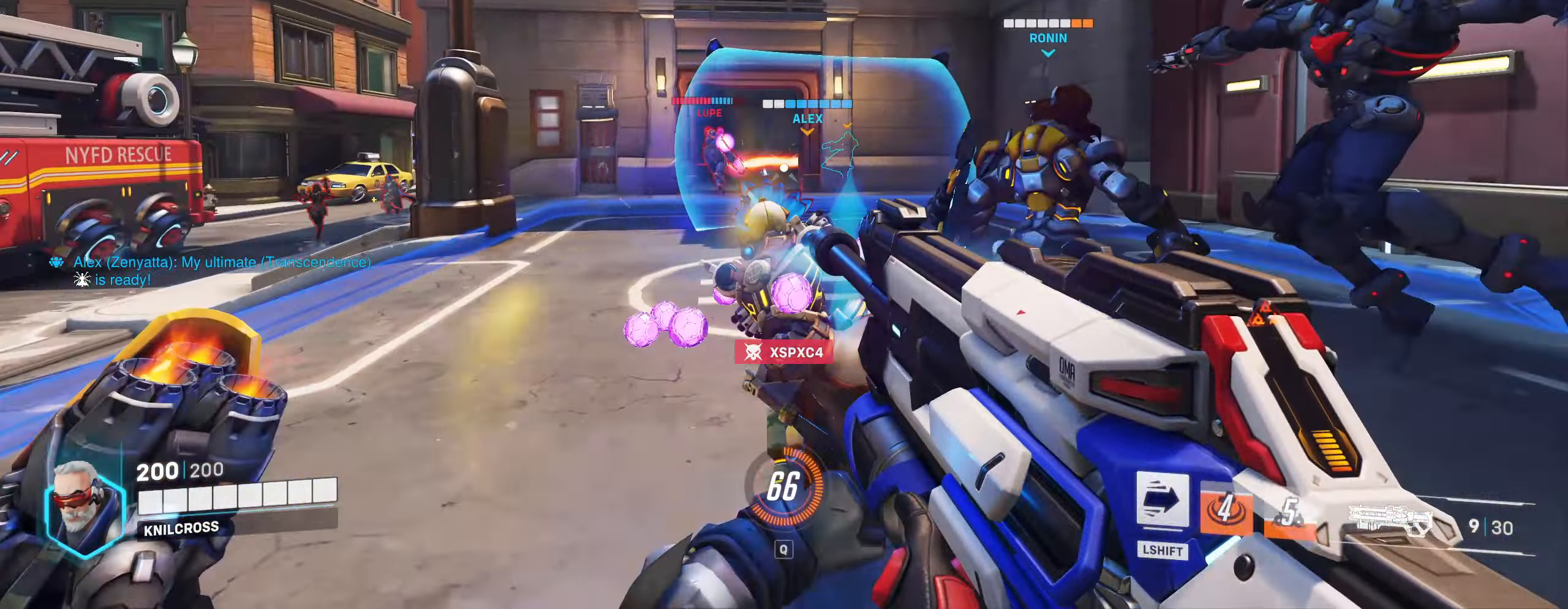
{"keys": ["d", "w"], "mouse": ["left"], "events": [[66, "w", "down"], [133, "d", "up"], [366, "d", "down"]]}
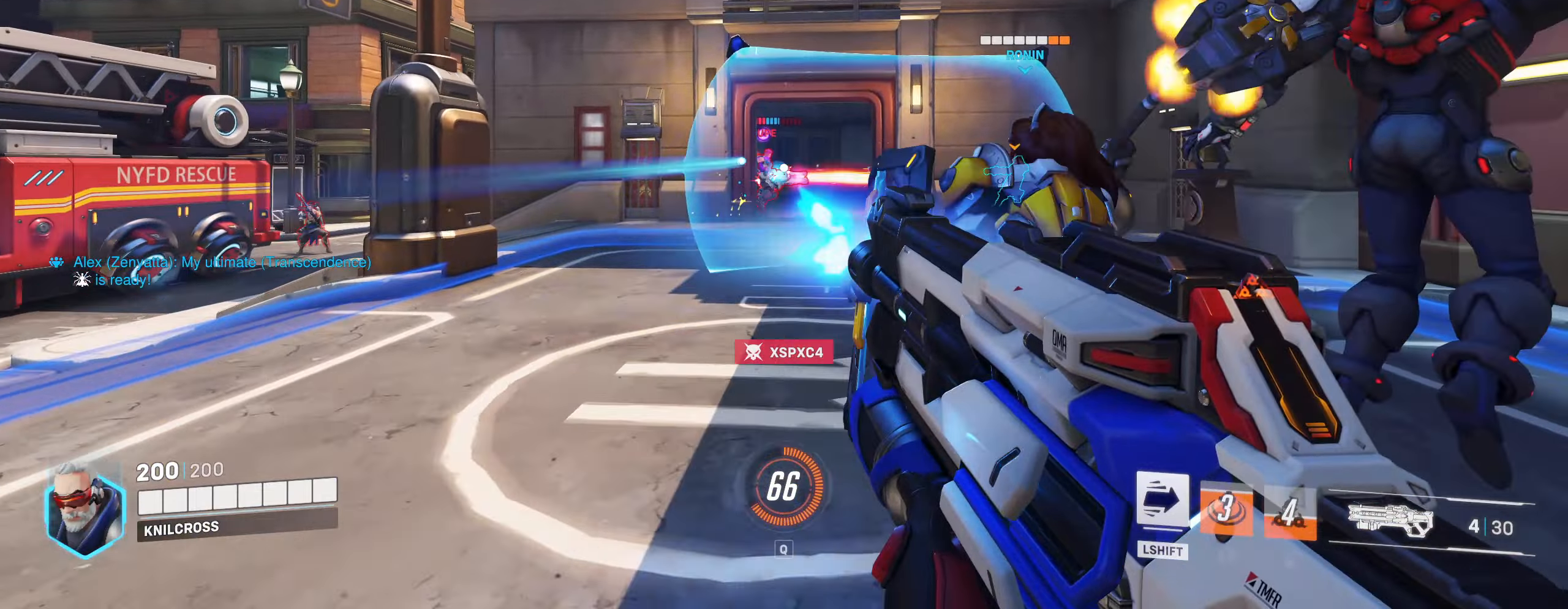
{"keys": ["w"], "mouse": ["left"], "events": [[50, "d", "up"], [67, "mouse_right", "down"], [200, "mouse_right", "up"]]}
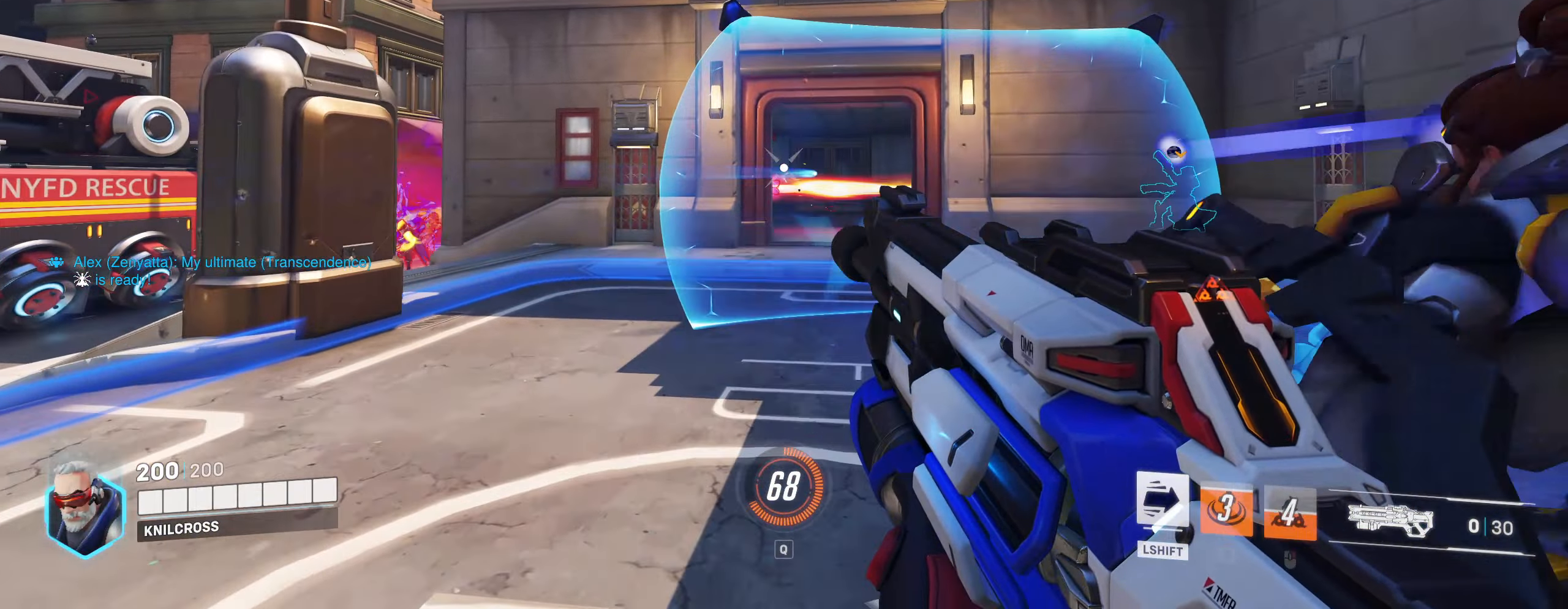
{"keys": ["d", "w"], "mouse": [], "events": [[67, "d", "down"], [350, "mouse_left", "up"], [350, "space", "down"], [450, "space", "up"]]}
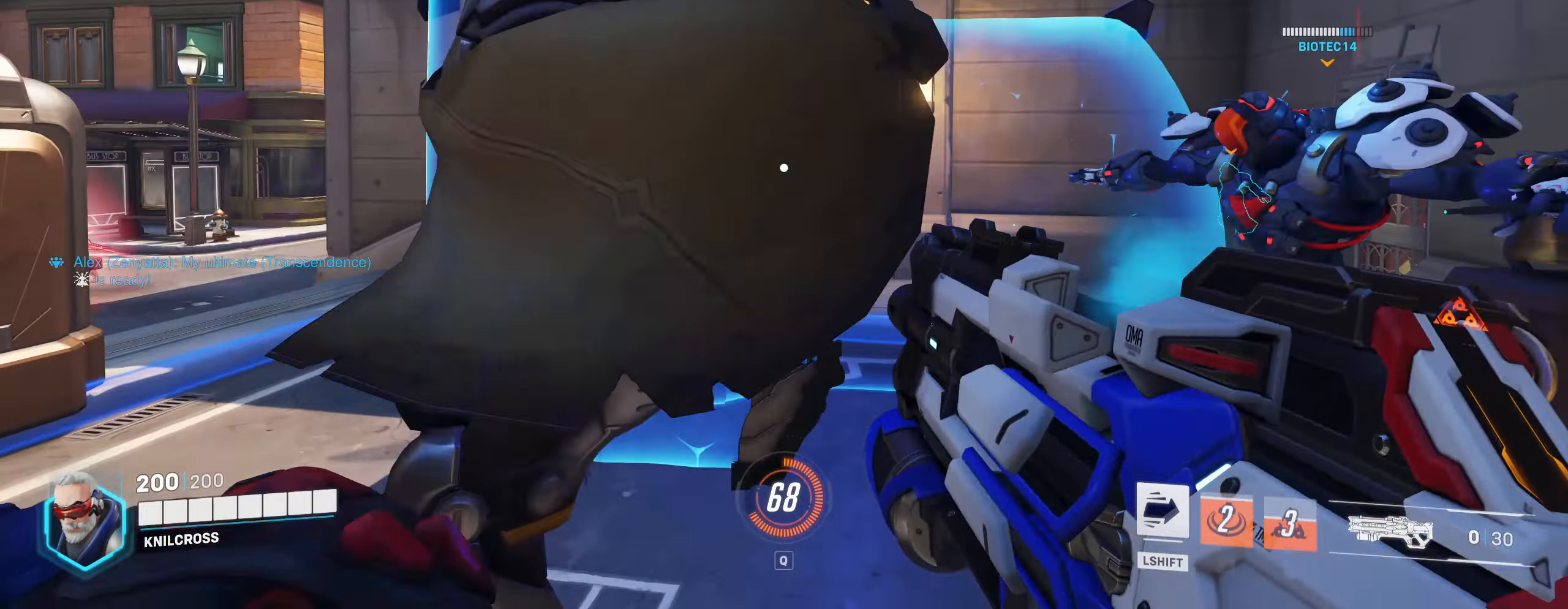
{"keys": ["d"], "mouse": [], "events": [[433, "w", "up"]]}
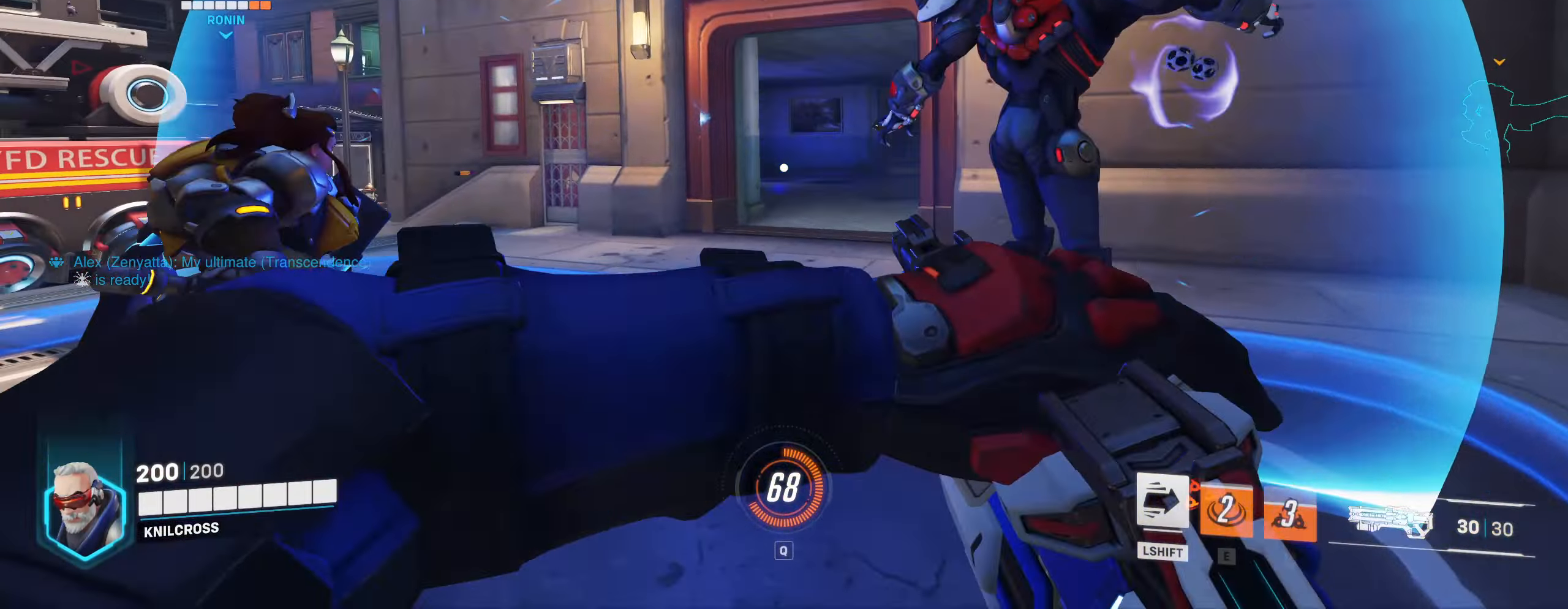
{"keys": ["w"], "mouse": ["left"], "events": [[67, "mouse_left", "down"], [300, "w", "down"], [400, "d", "up"]]}
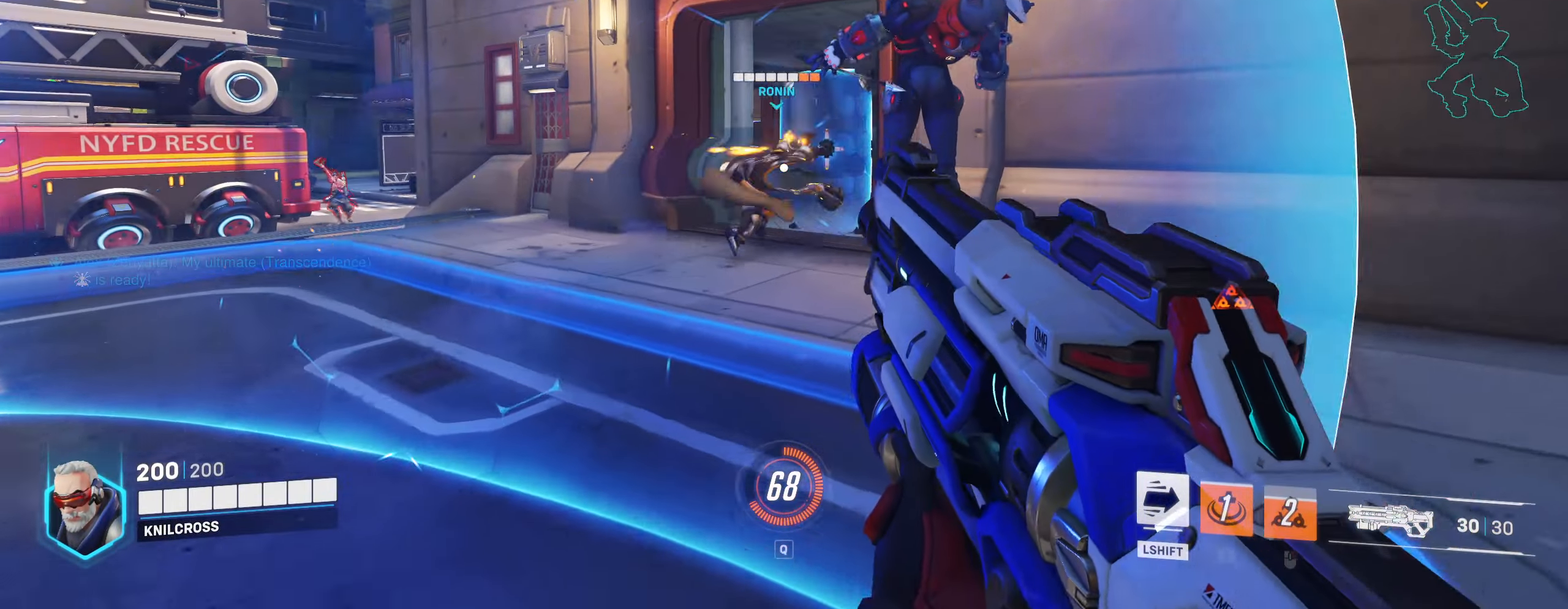
{"keys": ["shift", "w"], "mouse": [], "events": [[50, "shift", "down"], [83, "mouse_left", "up"]]}
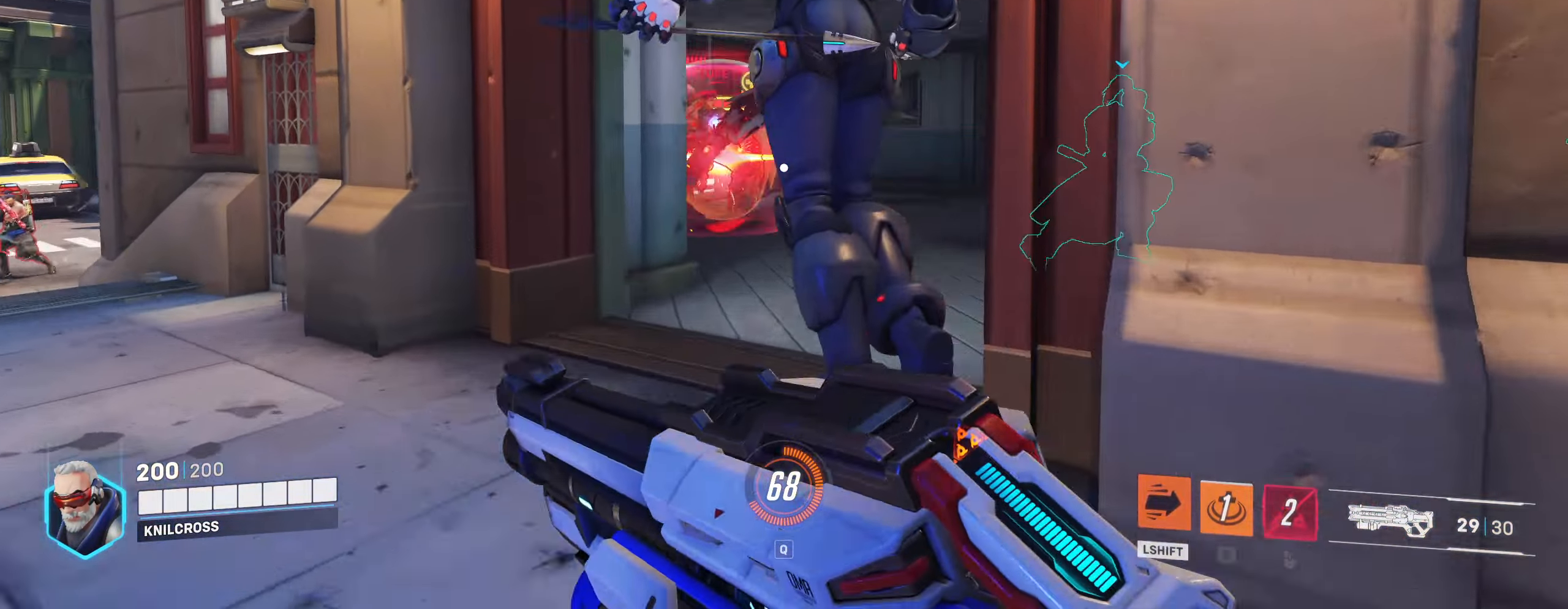
{"keys": ["a"], "mouse": ["left"], "events": [[17, "mouse_left", "down"], [117, "shift", "up"], [300, "a", "down"], [383, "w", "up"]]}
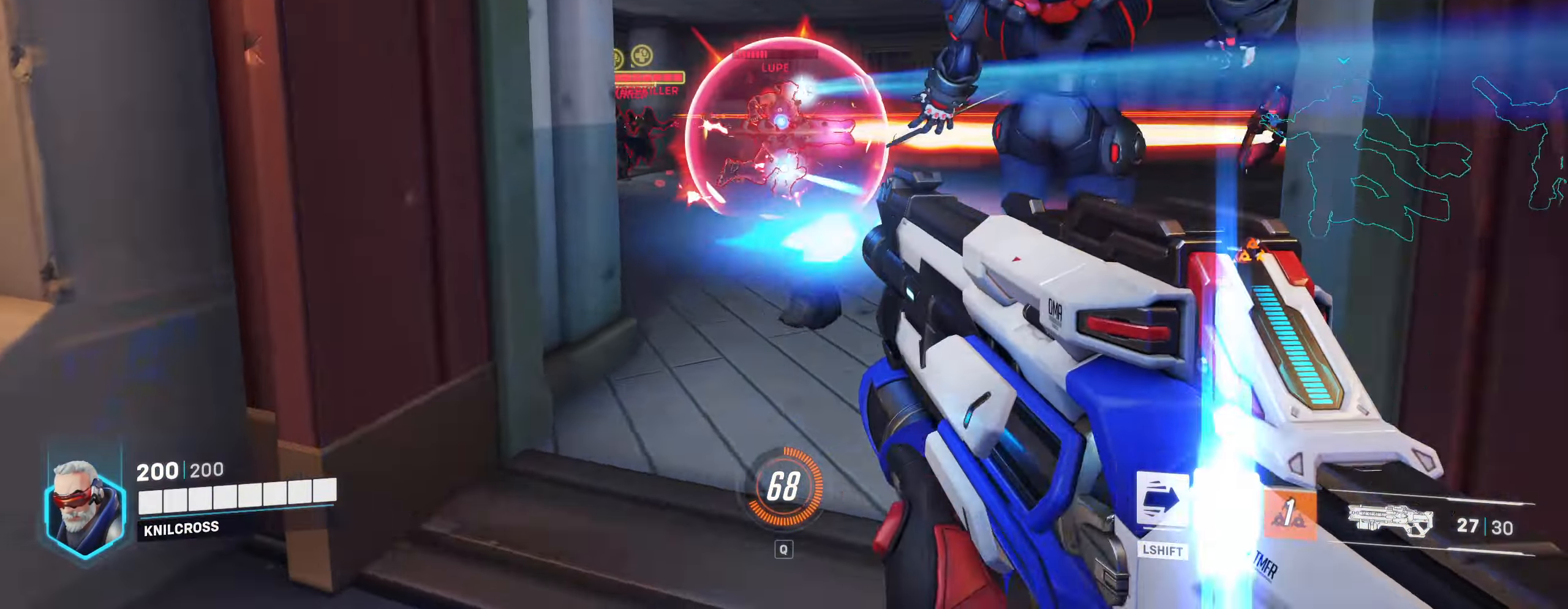
{"keys": ["d"], "mouse": ["left"], "events": [[17, "w", "down"], [133, "a", "up"], [283, "d", "down"], [483, "w", "up"]]}
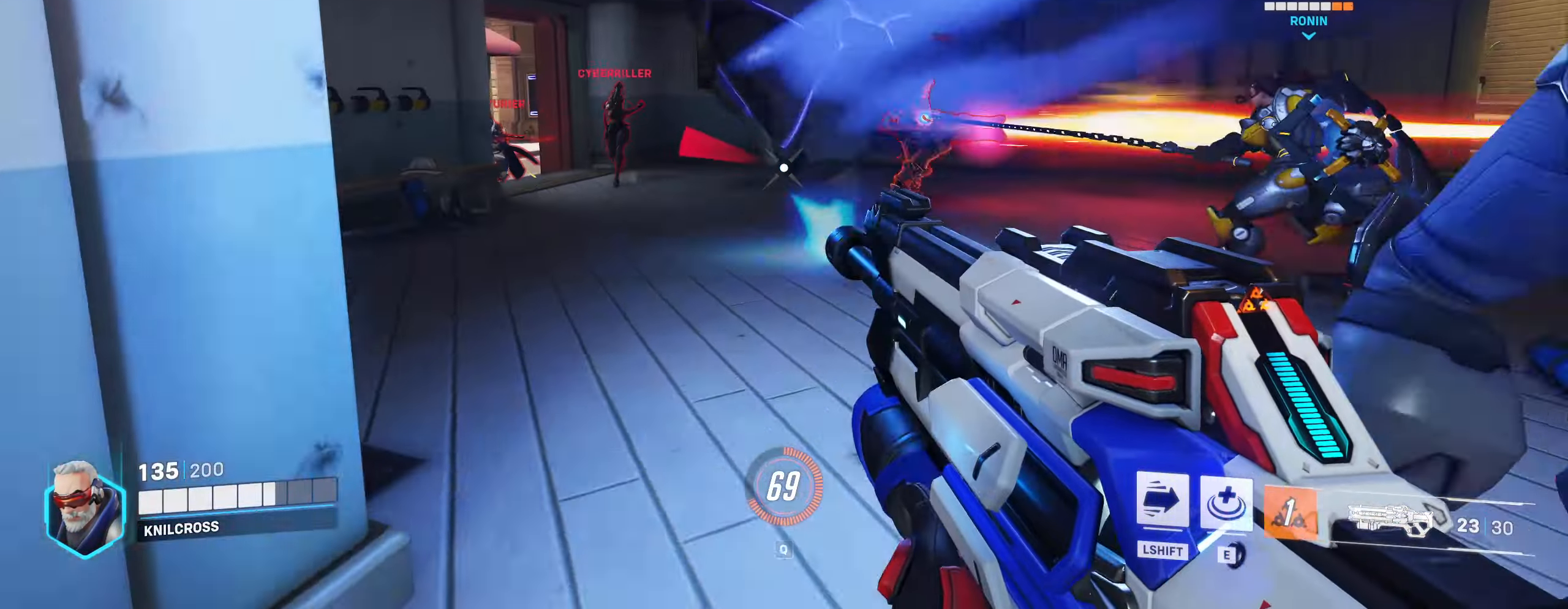
{"keys": [], "mouse": [], "events": [[300, "w", "down"], [333, "mouse_right", "down"], [383, "d", "up"], [400, "w", "up"], [467, "mouse_right", "up"], [500, "mouse_left", "up"]]}
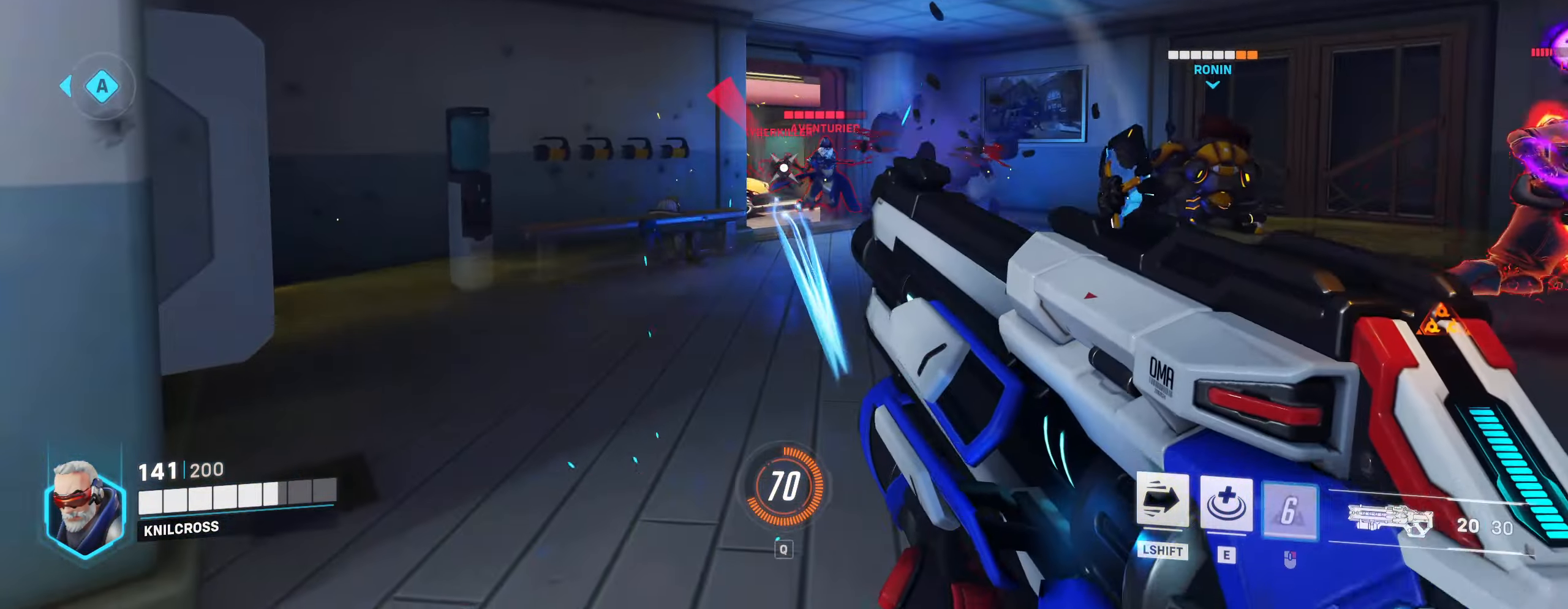
{"keys": ["s"], "mouse": ["left"], "events": [[17, "a", "down"], [33, "space", "down"], [133, "space", "up"], [183, "s", "down"], [333, "mouse_left", "down"], [467, "a", "up"]]}
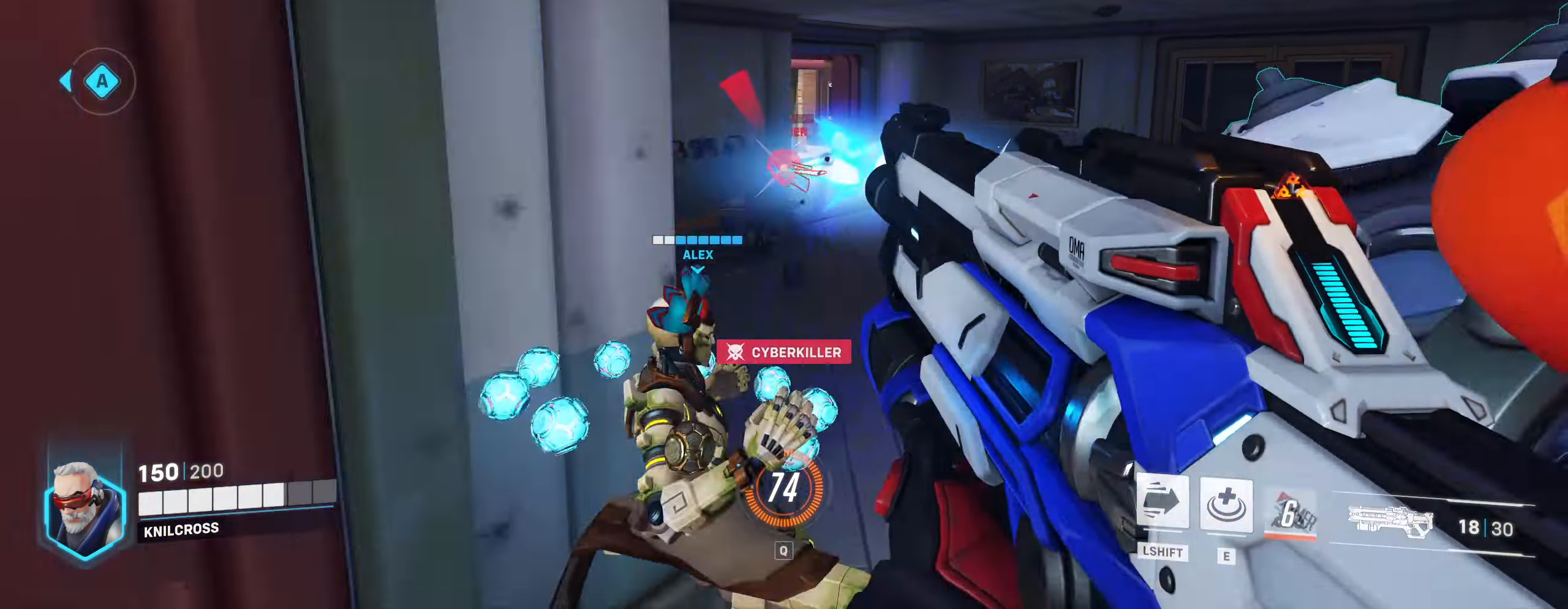
{"keys": ["a", "w"], "mouse": [], "events": [[150, "a", "down"], [234, "mouse_left", "up"], [234, "s", "up"], [350, "w", "down"]]}
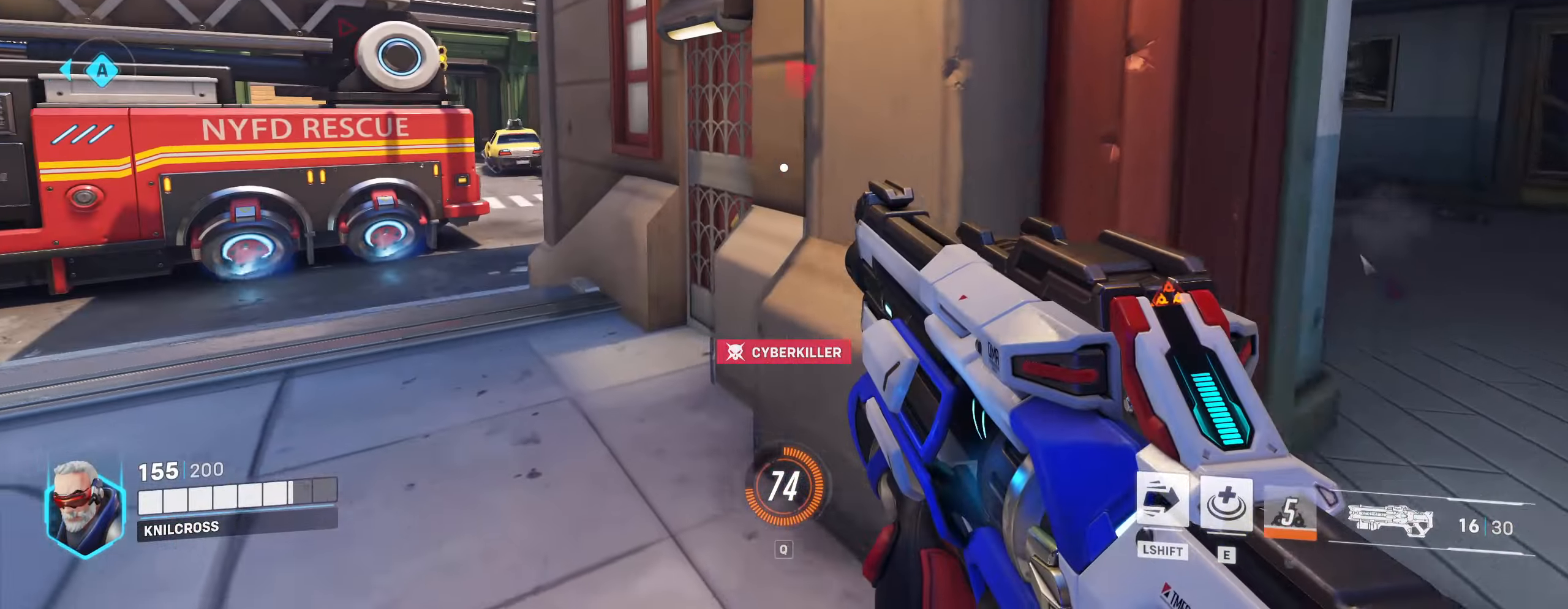
{"keys": ["shift", "w"], "mouse": [], "events": [[300, "shift", "down"], [350, "a", "up"]]}
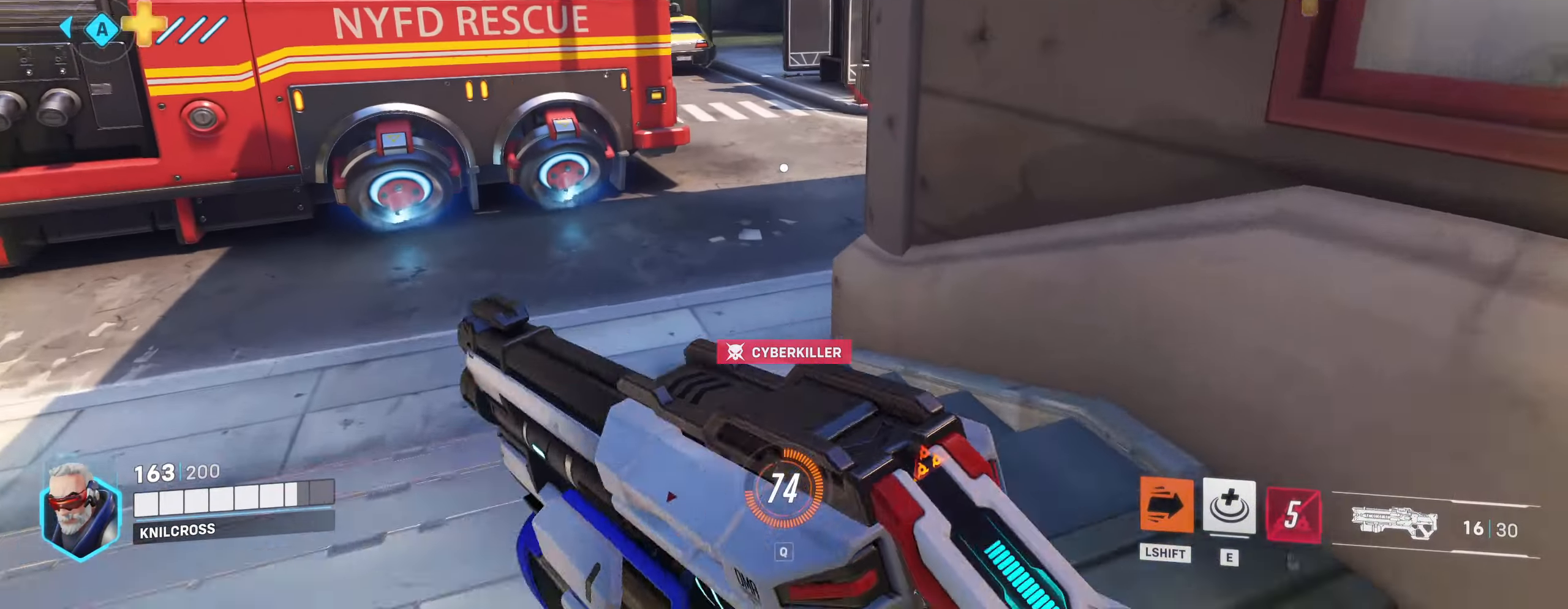
{"keys": ["a", "s"], "mouse": [], "events": [[316, "e", "down"], [383, "shift", "up"], [416, "a", "down"], [450, "e", "up"], [466, "w", "up"], [500, "s", "down"]]}
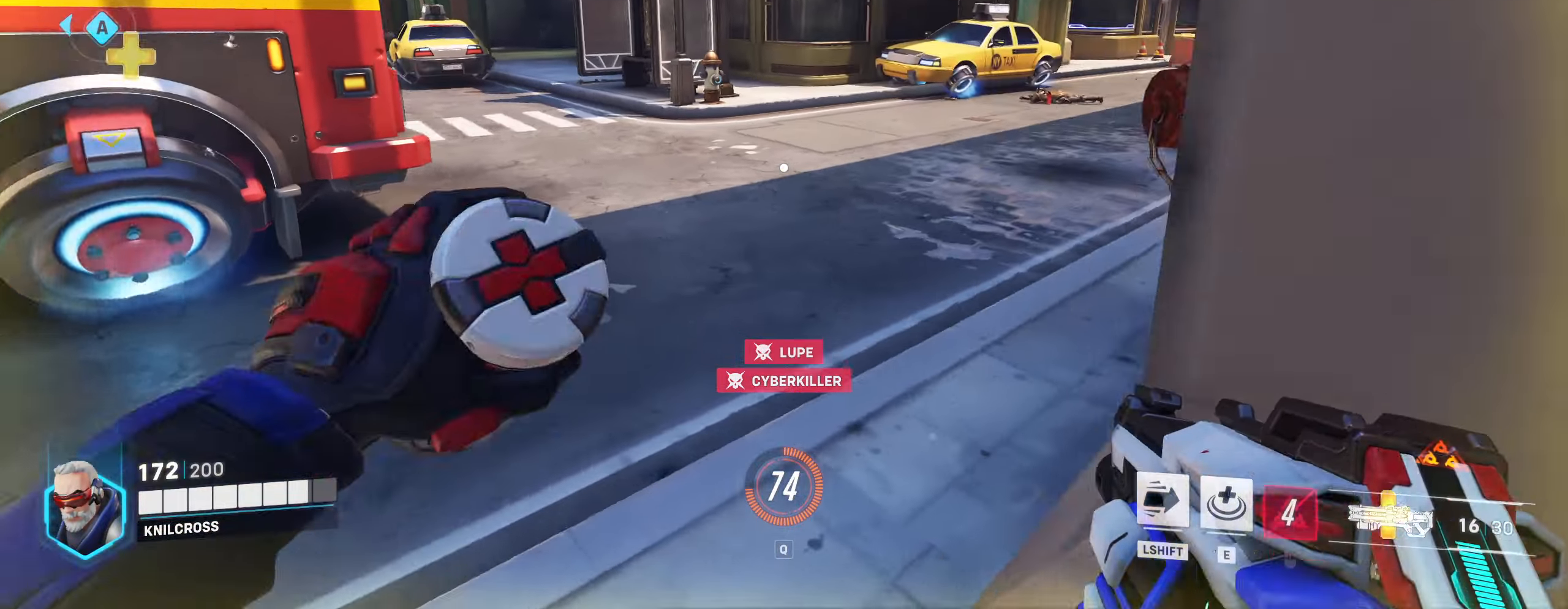
{"keys": ["w"], "mouse": [], "events": [[50, "a", "up"], [150, "d", "down"], [200, "s", "up"], [300, "w", "down"], [350, "d", "up"], [400, "a", "down"], [483, "a", "up"]]}
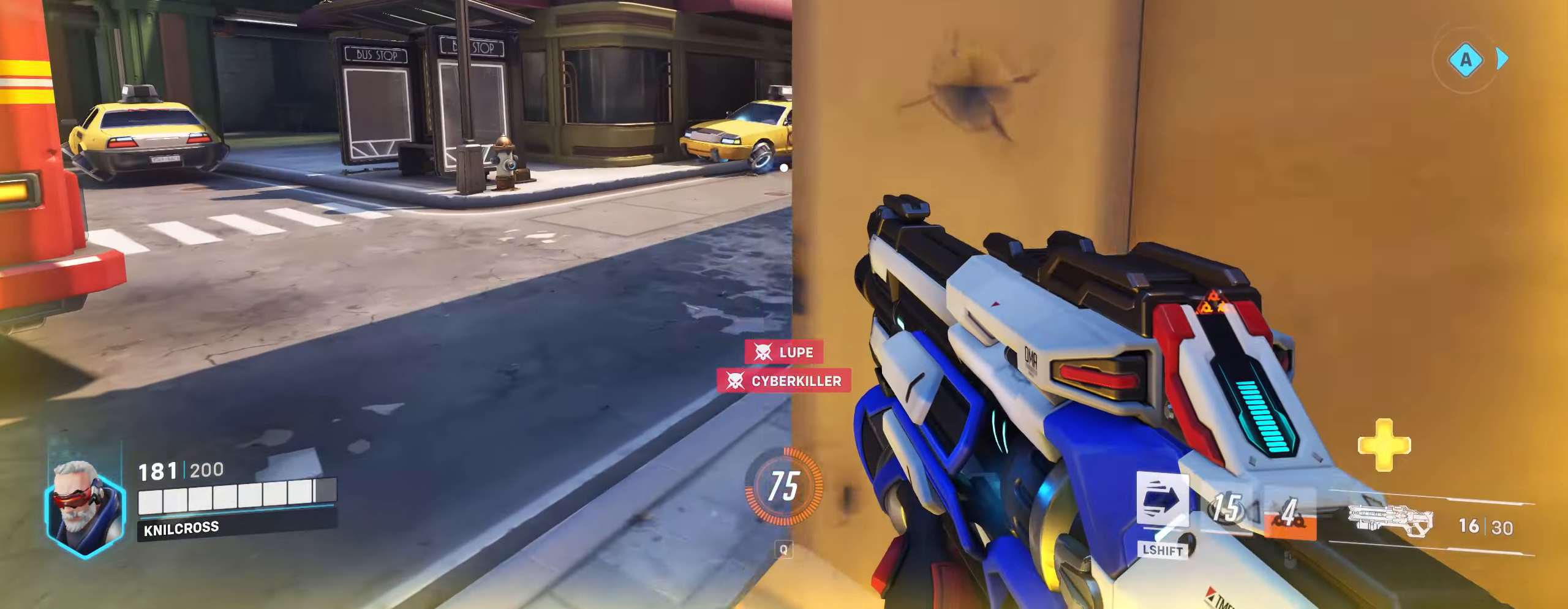
{"keys": ["a"], "mouse": ["left"], "events": [[16, "d", "down"], [116, "w", "up"], [133, "d", "up"], [200, "space", "down"], [233, "a", "down"], [333, "space", "up"], [366, "mouse_left", "down"]]}
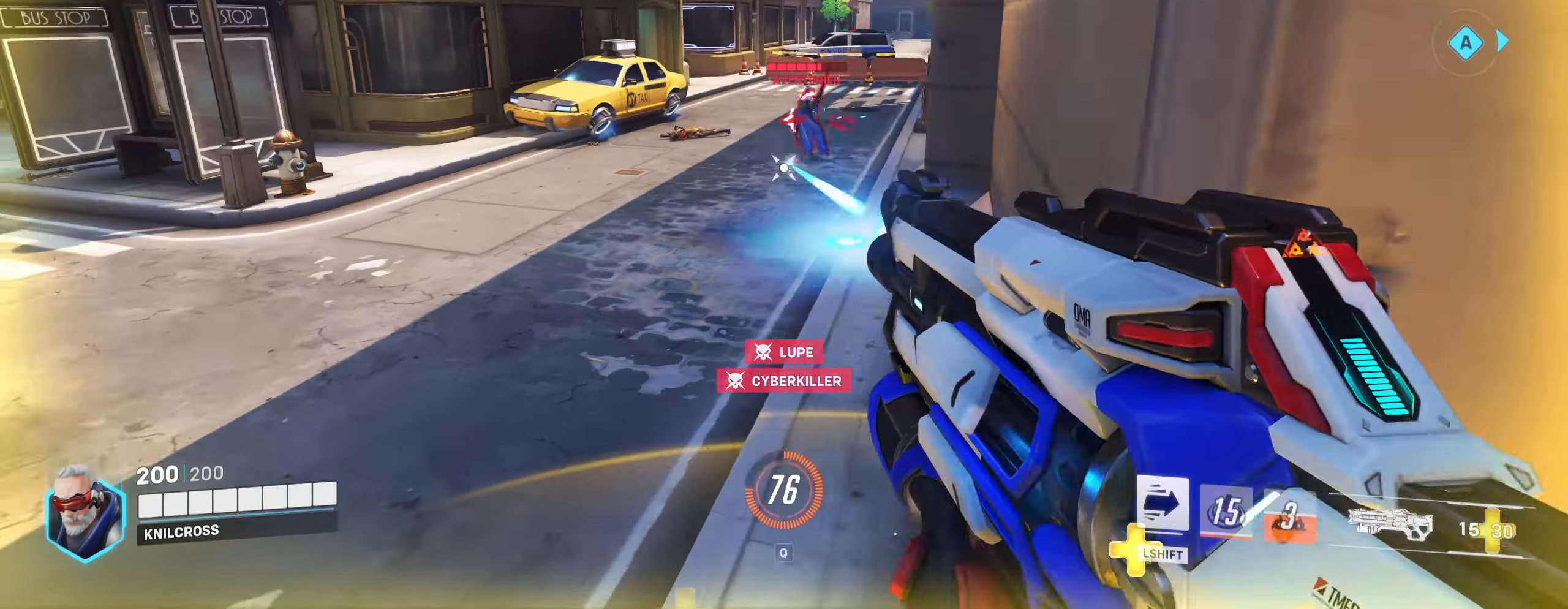
{"keys": ["a"], "mouse": ["left"], "events": []}
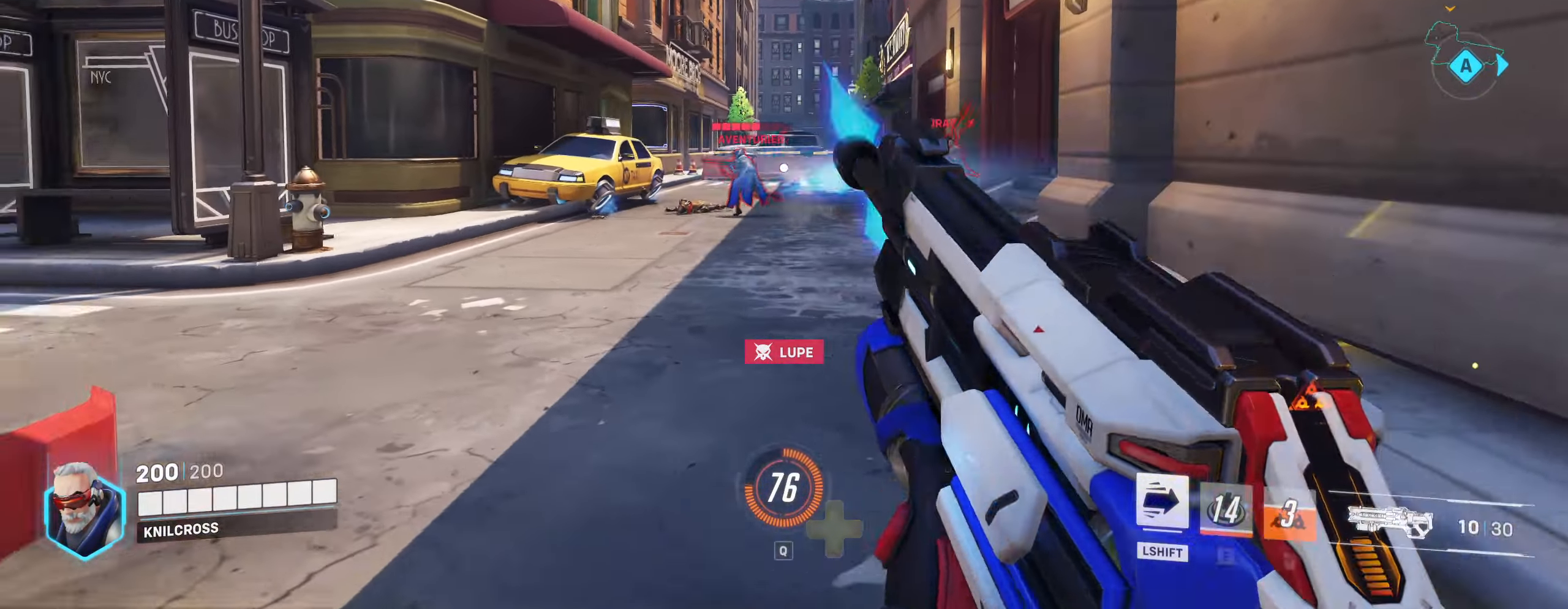
{"keys": ["d", "s"], "mouse": ["left"], "events": [[83, "w", "down"], [183, "a", "up"], [200, "d", "down"], [216, "w", "up"], [333, "s", "down"]]}
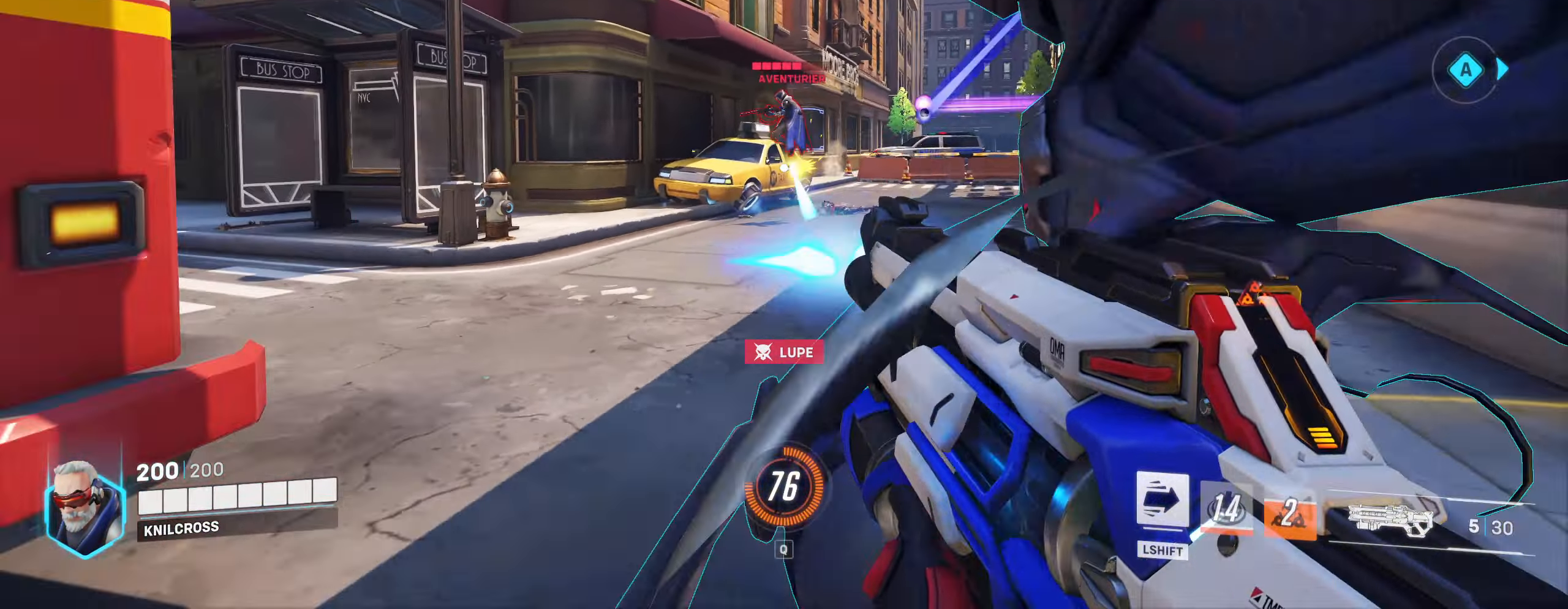
{"keys": ["d", "s"], "mouse": ["left", "right"], "events": [[383, "mouse_right", "down"]]}